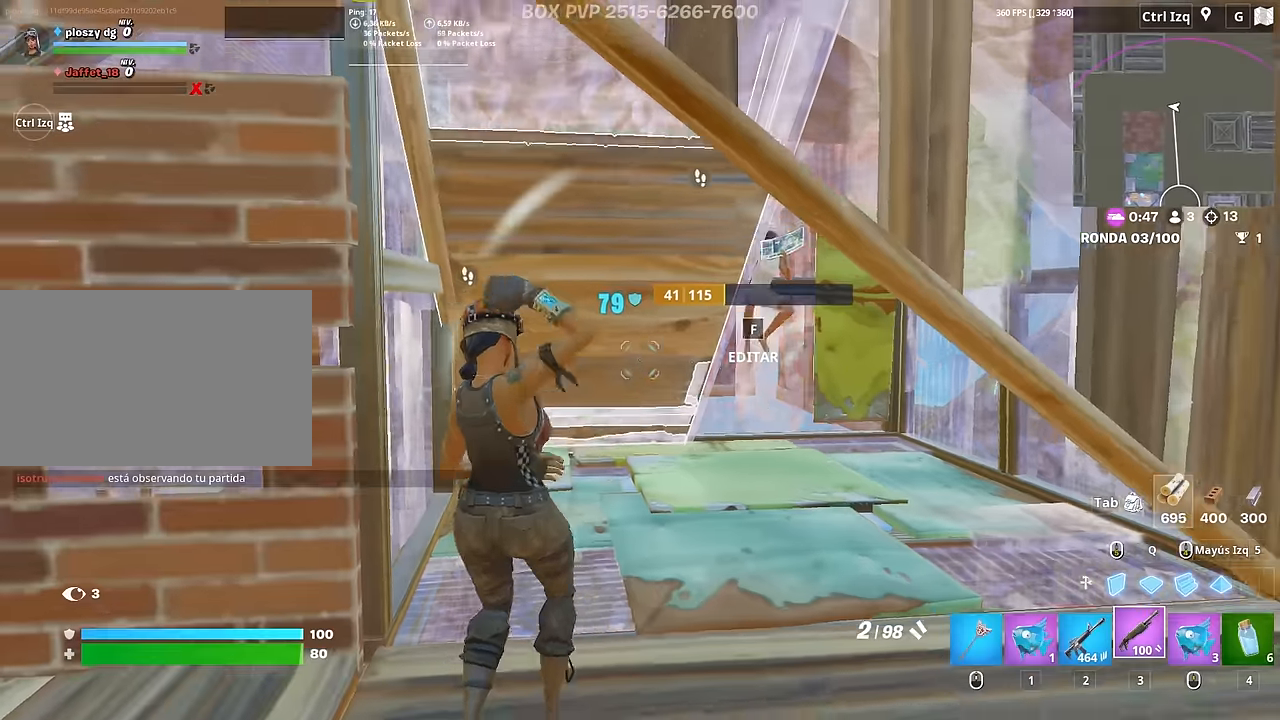
Gameplay with keyboard and mouse; each line is a JSON object with the keys and mouse buttons held at the frame after it. "events" lists presses ("down") and releases ("up") of "1", "2", "3", "4", "5", "a", "alt", "c", "caps_lock", "ctrl", "d", "e", "f", "g", "q", "r", "s", "shift", "space", "t", "tab", "v", "w", "x", "z", "mouse_left", "mouse_wheel" and "mouse_right" between this image and that frame as [ms after this image, input, new state], when the widget could be followed in between. "mouse_left", "mouse_wheel", "mouse_right" = the "left", "wheel", "right" buttons of the "mouse" list. No other keys are recorded. "wheel" means that the mouse wheel is clicked or scrolled. "mouse_move" is the direction in which the mouse moves at that frame (one of eight, or "still"), when it could be read.
{"keys": ["d"], "mouse": [], "mouse_move": "down-left", "events": [[33, "d", "down"], [33, "s", "up"], [183, "w", "down"], [316, "d", "up"], [416, "mouse_left", "down"], [500, "d", "down"], [500, "mouse_left", "up"], [500, "w", "up"]]}
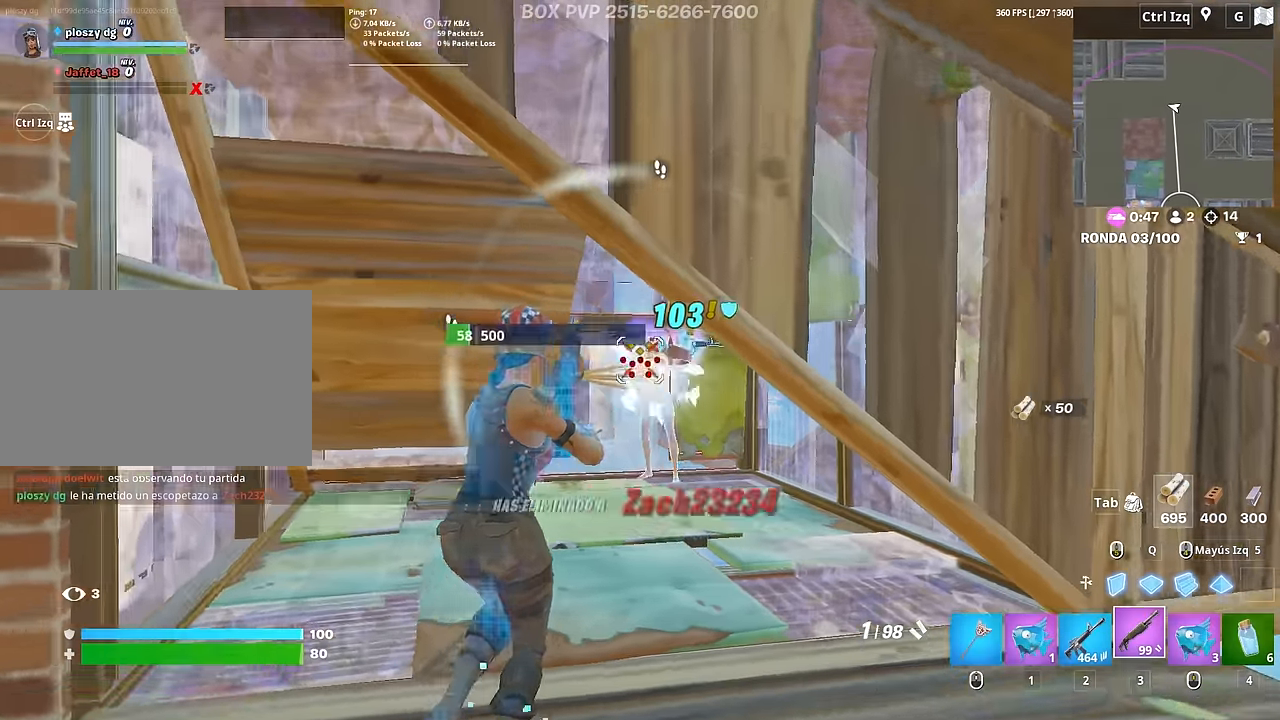
{"keys": ["3", "a", "w"], "mouse": [], "mouse_move": "down-right"}
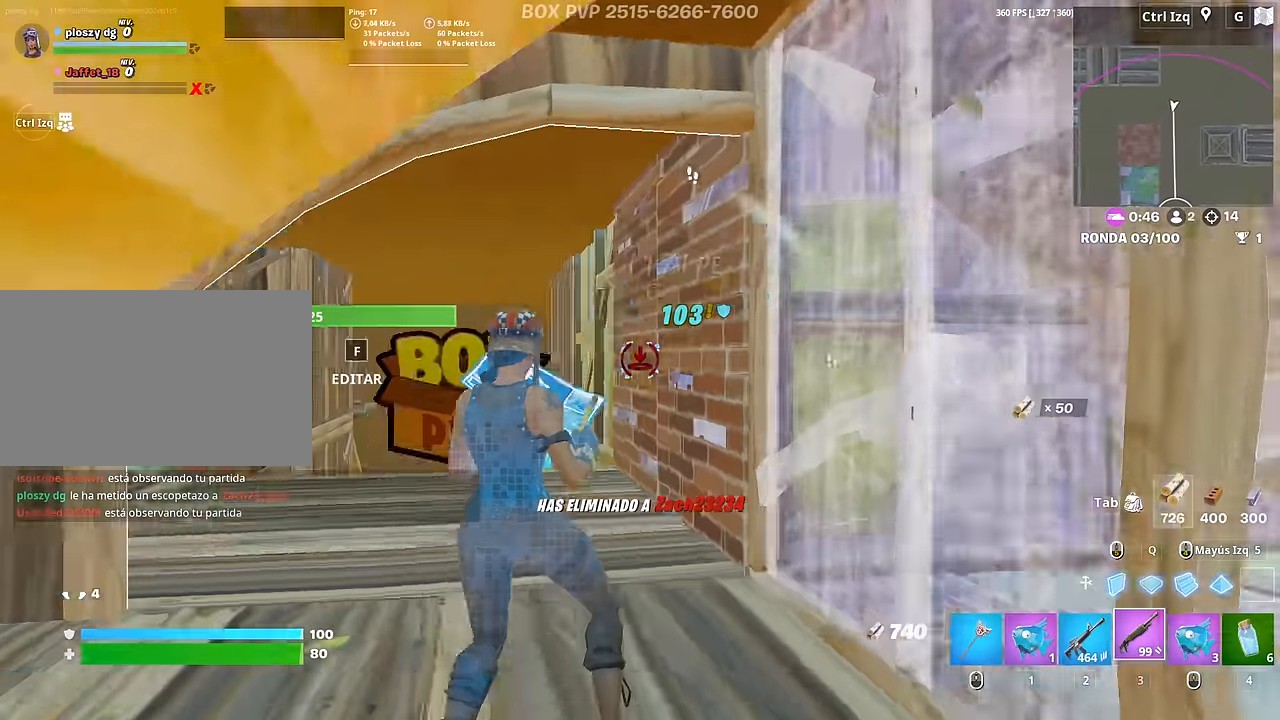
{"keys": ["r", "w"], "mouse": [], "mouse_move": "down-right", "events": [[66, "3", "up"], [66, "w", "up"], [216, "r", "down"], [216, "w", "down"], [300, "a", "up"], [300, "r", "up"], [400, "r", "down"], [450, "r", "up"], [500, "r", "down"]]}
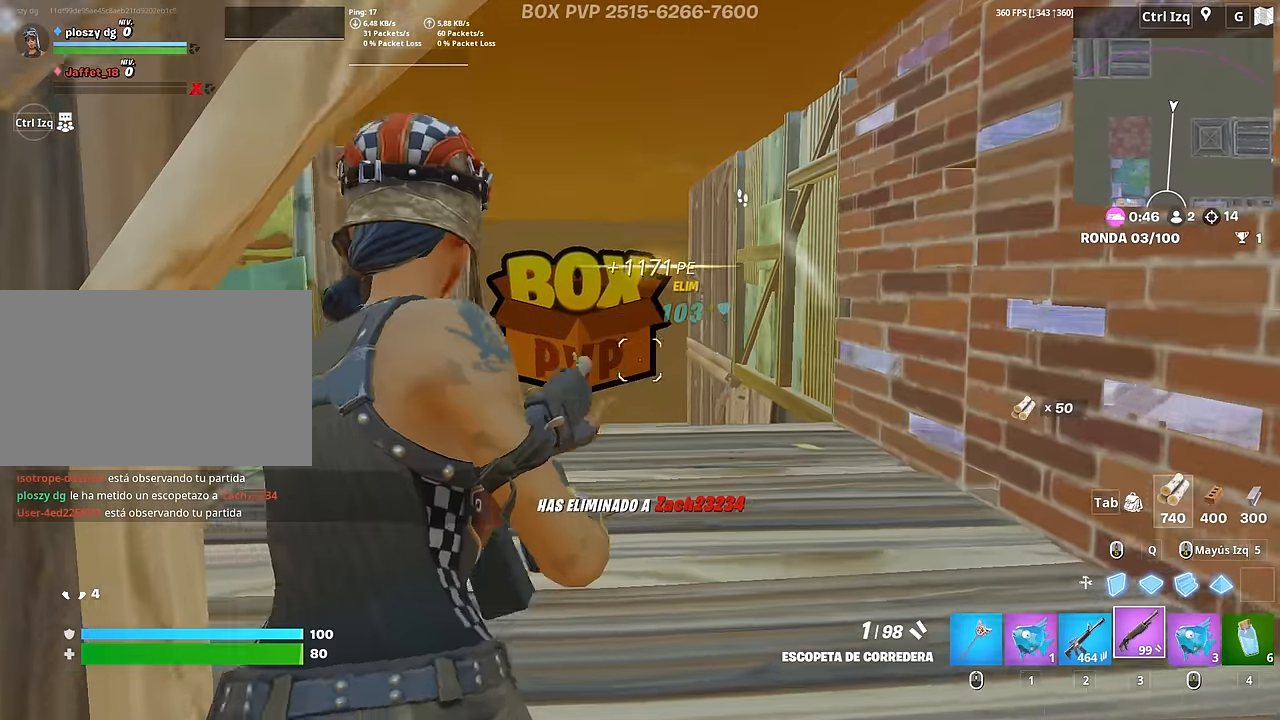
{"keys": ["w"], "mouse": [], "mouse_move": "down", "events": [[83, "r", "up"]]}
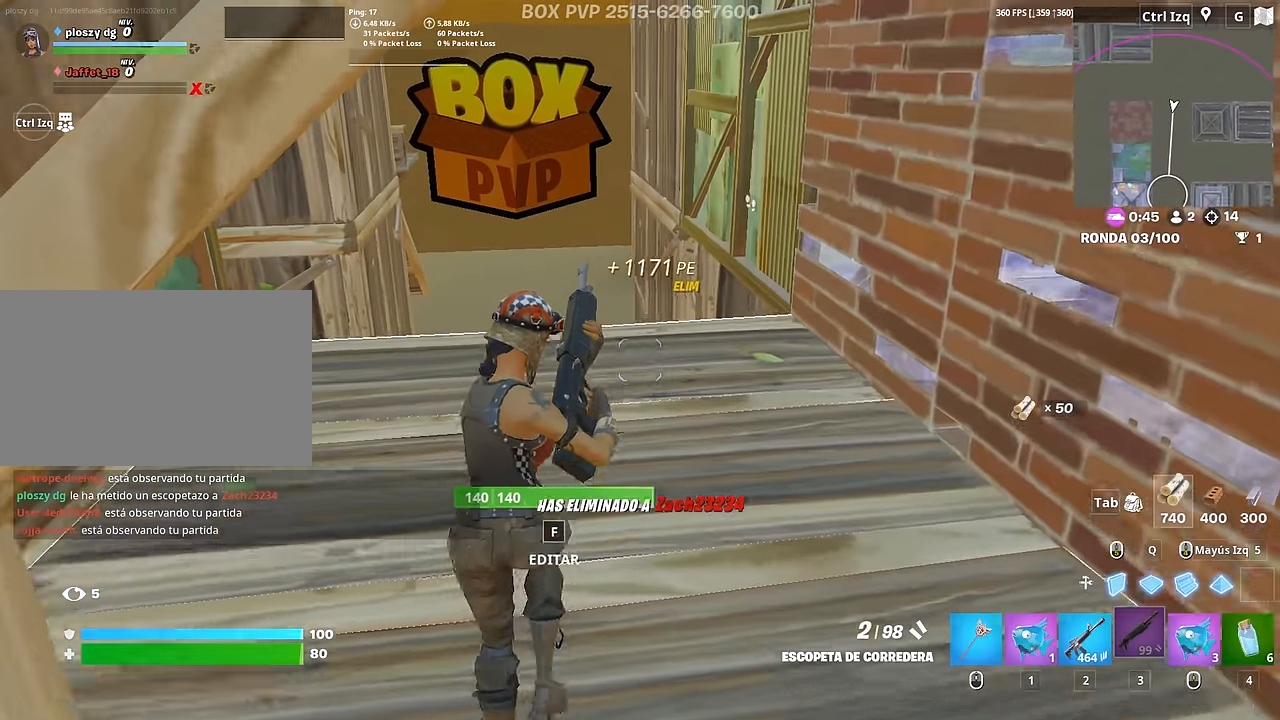
{"keys": ["w"], "mouse": [], "mouse_move": "right", "events": []}
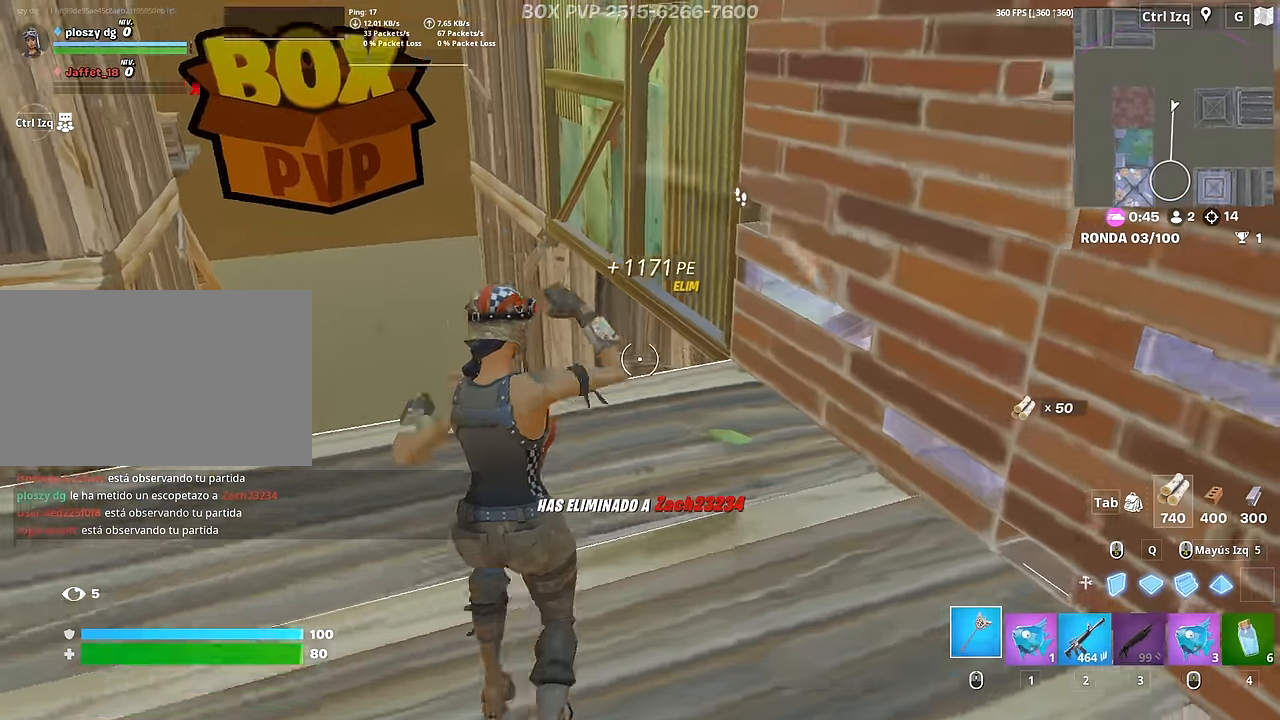
{"keys": ["a", "w"], "mouse": [], "mouse_move": "right", "events": [[350, "a", "down"]]}
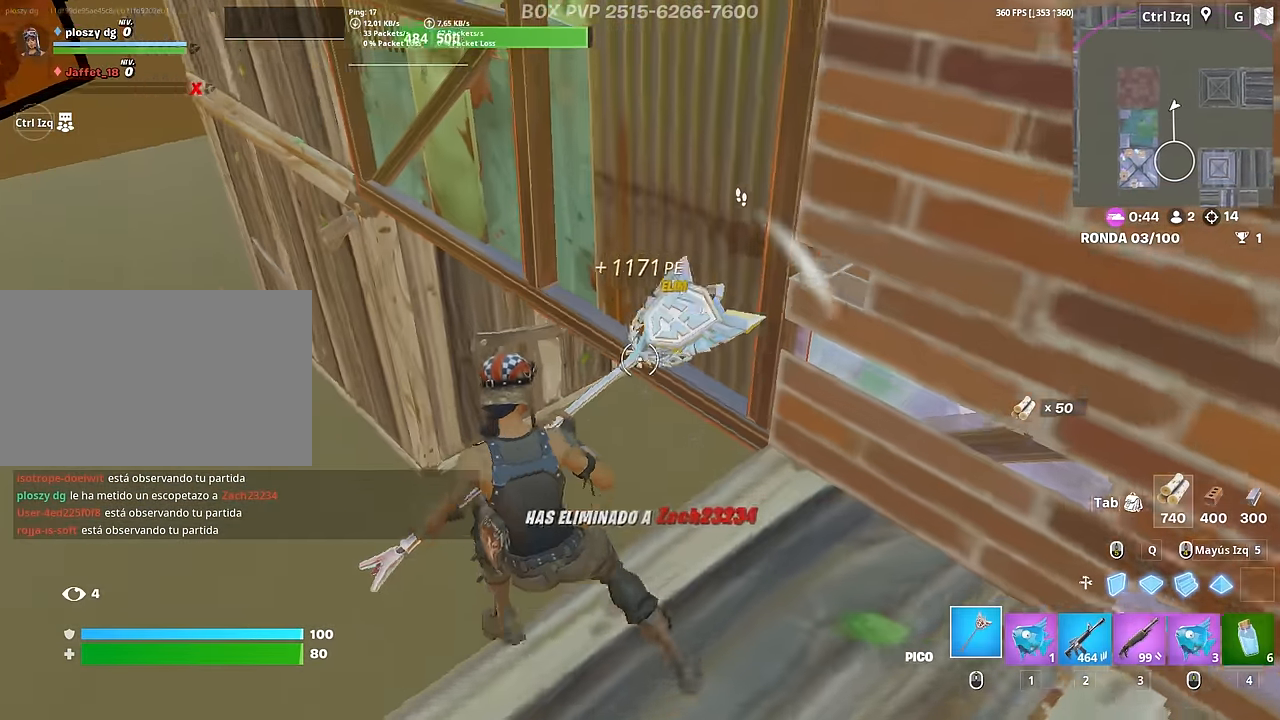
{"keys": ["w"], "mouse": ["left"], "mouse_move": "up", "events": [[183, "a", "up"], [416, "mouse_left", "down"]]}
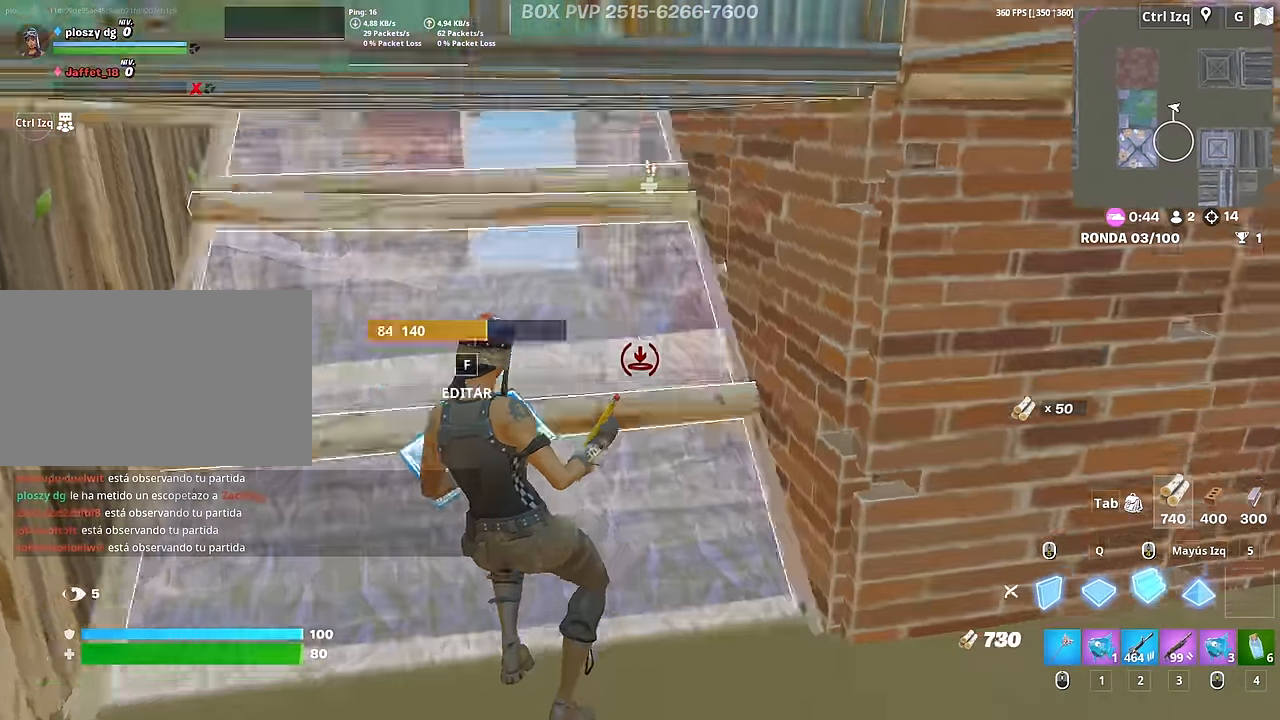
{"keys": ["d", "w"], "mouse": [], "mouse_move": "still", "events": [[50, "shift", "down"], [100, "shift", "up"], [150, "3", "down"], [150, "mouse_left", "up"], [200, "3", "up"], [433, "d", "down"]]}
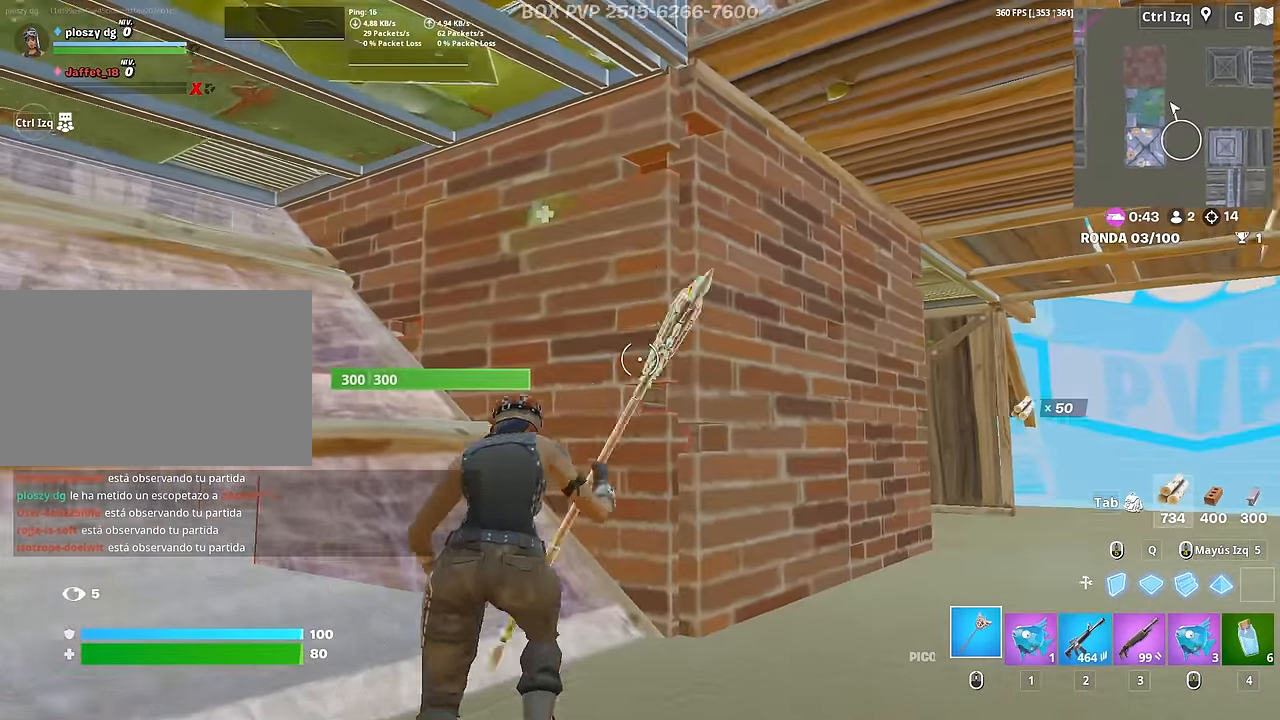
{"keys": ["d", "w"], "mouse": ["left"], "mouse_move": "left", "events": [[66, "mouse_left", "down"]]}
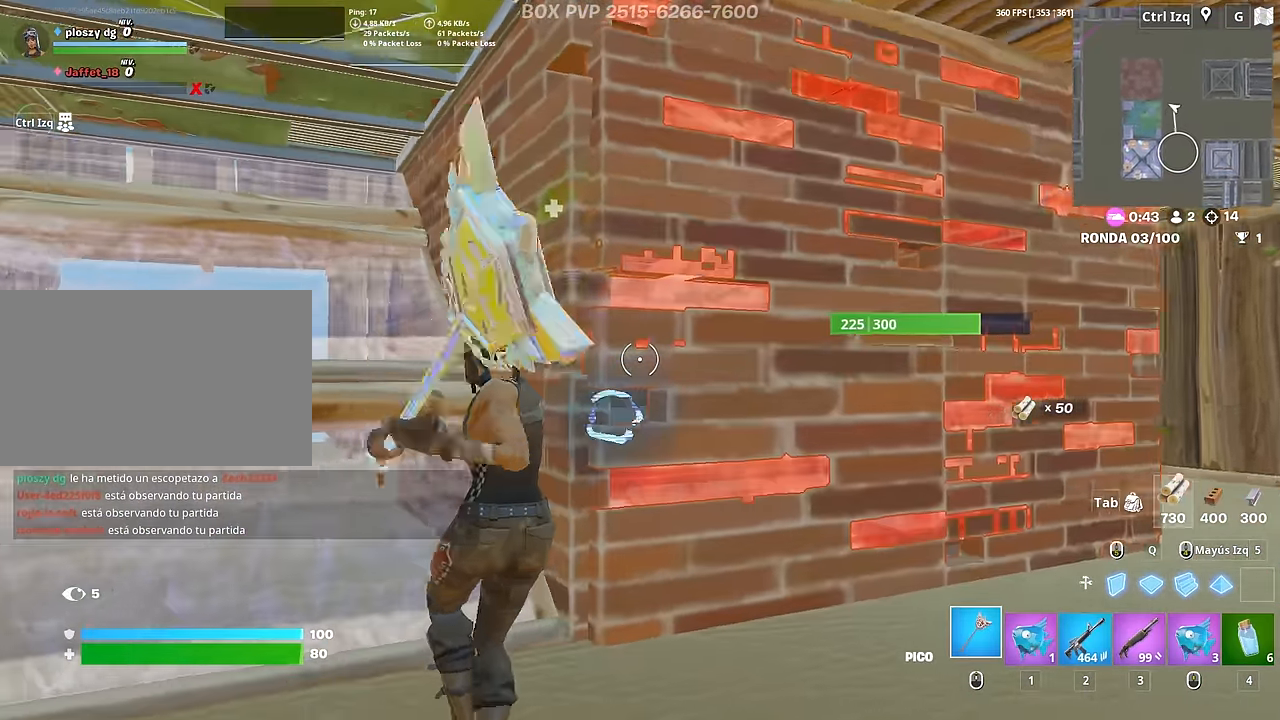
{"keys": ["d", "s"], "mouse": ["left"], "mouse_move": "right", "events": [[33, "w", "up"], [233, "s", "down"], [266, "d", "up"], [466, "d", "down"]]}
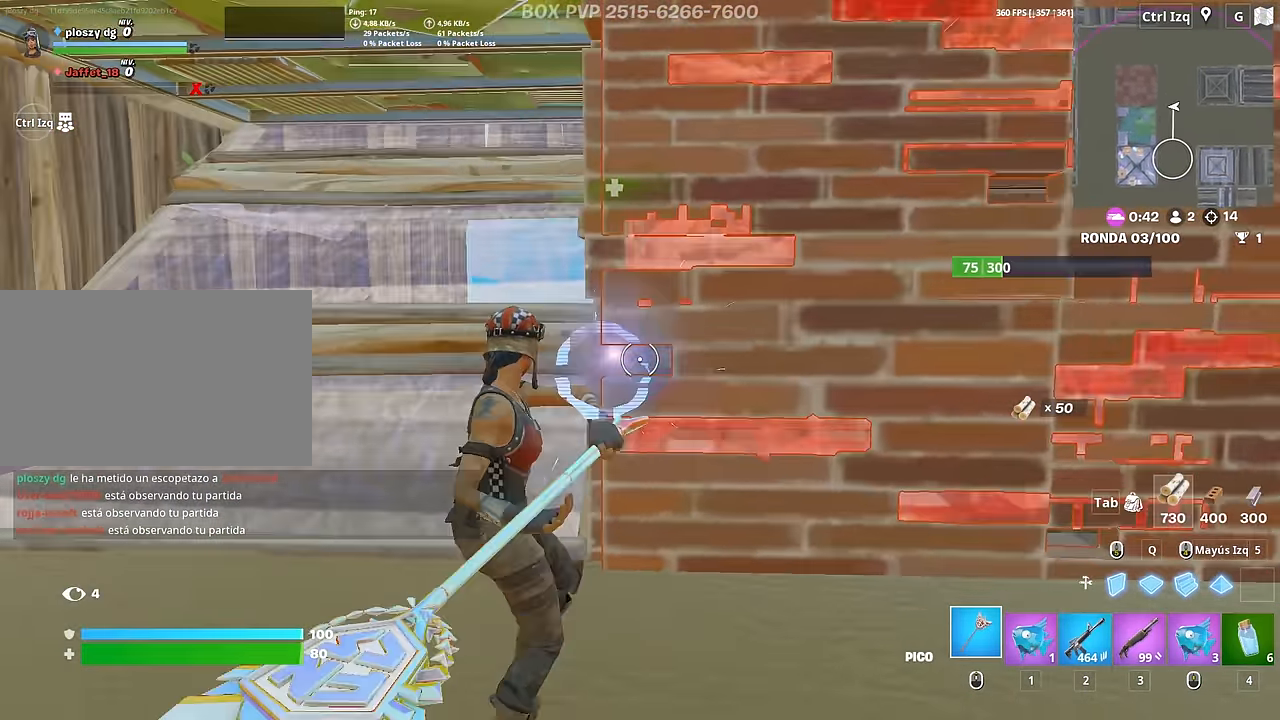
{"keys": ["a", "w"], "mouse": ["left"], "mouse_move": "right", "events": [[16, "s", "up"], [200, "a", "down"], [200, "d", "up"], [483, "w", "down"]]}
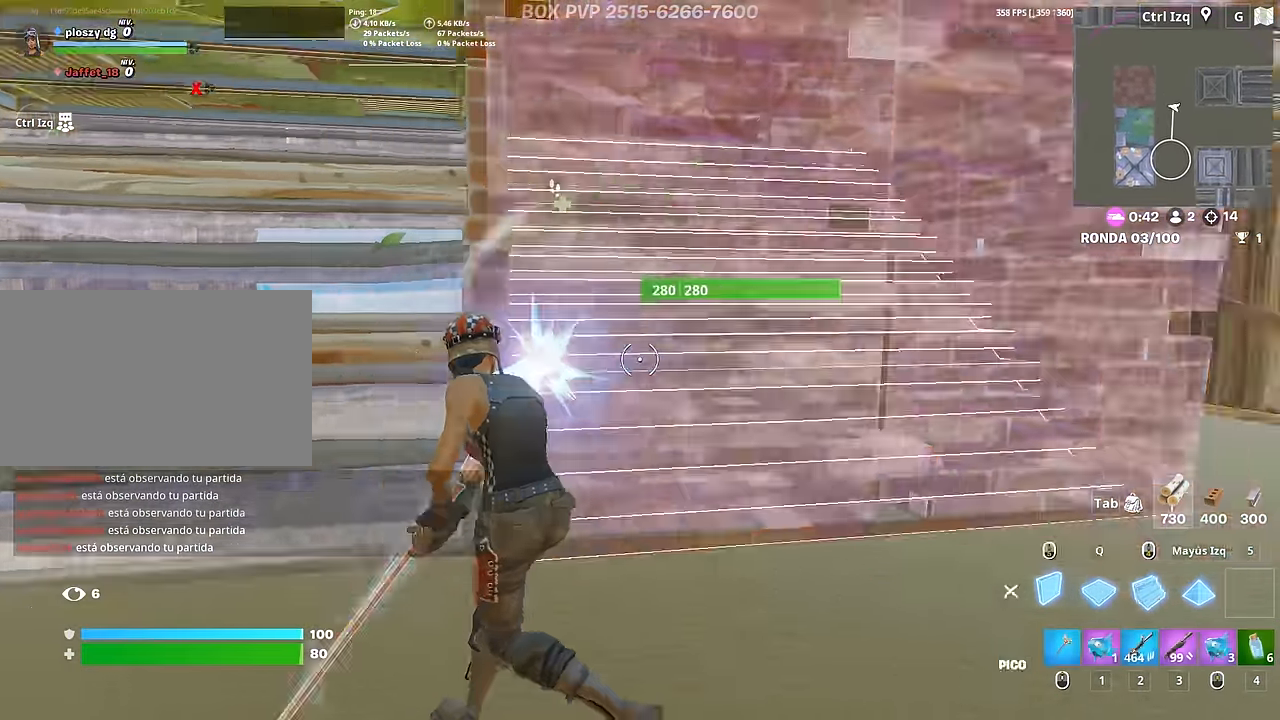
{"keys": ["a"], "mouse": [], "mouse_move": "up-right", "events": [[66, "3", "down"], [116, "3", "up"], [166, "mouse_left", "up"], [266, "f", "down"], [300, "a", "up"], [300, "f", "up"], [300, "mouse_left", "down"], [400, "a", "down"], [400, "f", "down"], [450, "mouse_left", "up"], [500, "f", "up"], [500, "w", "up"]]}
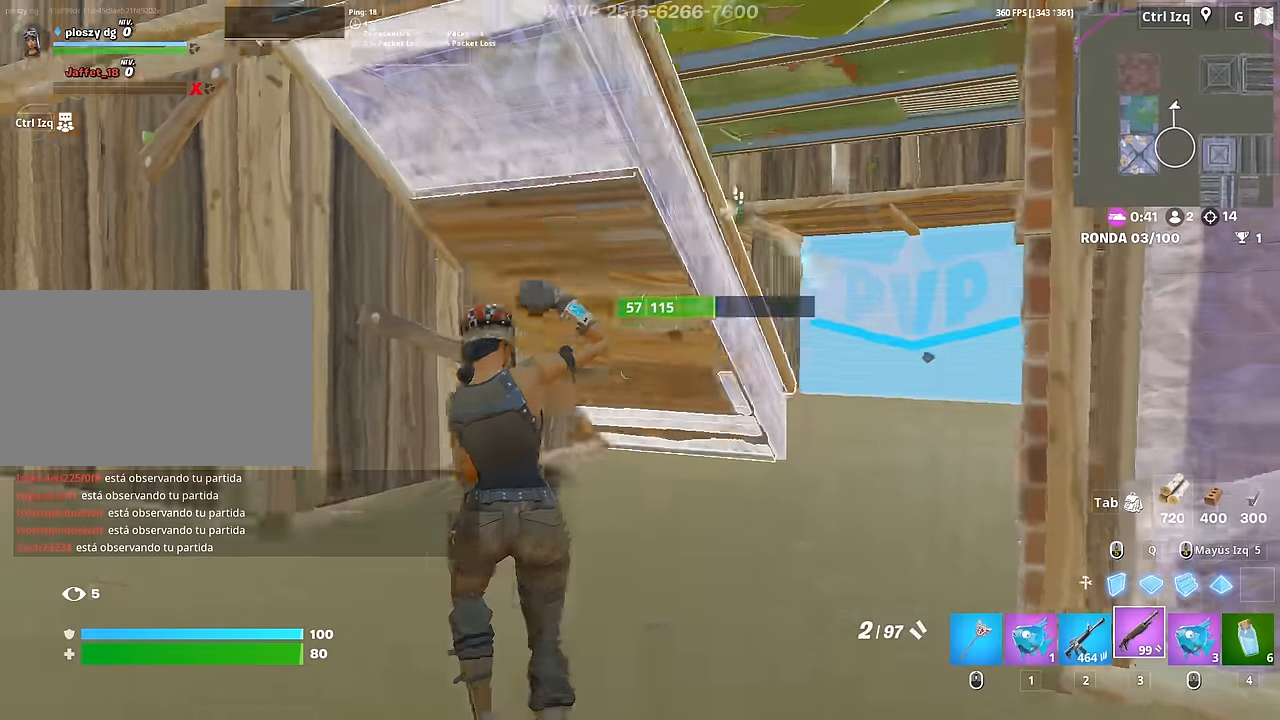
{"keys": ["3", "w"], "mouse": [], "mouse_move": "up-right", "events": [[83, "s", "down"], [133, "d", "down"], [133, "space", "down"], [183, "a", "up"], [183, "mouse_left", "down"], [233, "s", "up"], [233, "space", "up"], [316, "d", "up"], [316, "w", "down"], [466, "3", "down"], [466, "mouse_left", "up"]]}
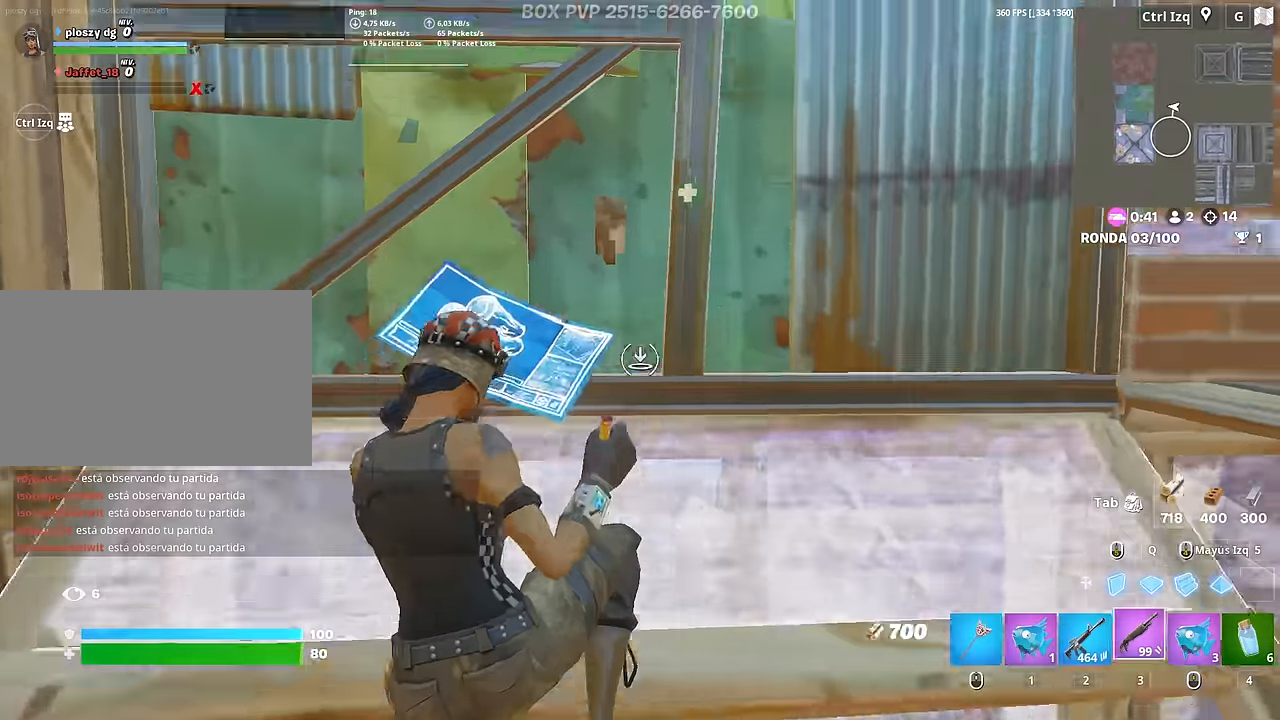
{"keys": ["d", "w"], "mouse": ["left"], "mouse_move": "still", "events": [[50, "3", "up"], [200, "d", "down"], [383, "mouse_left", "down"]]}
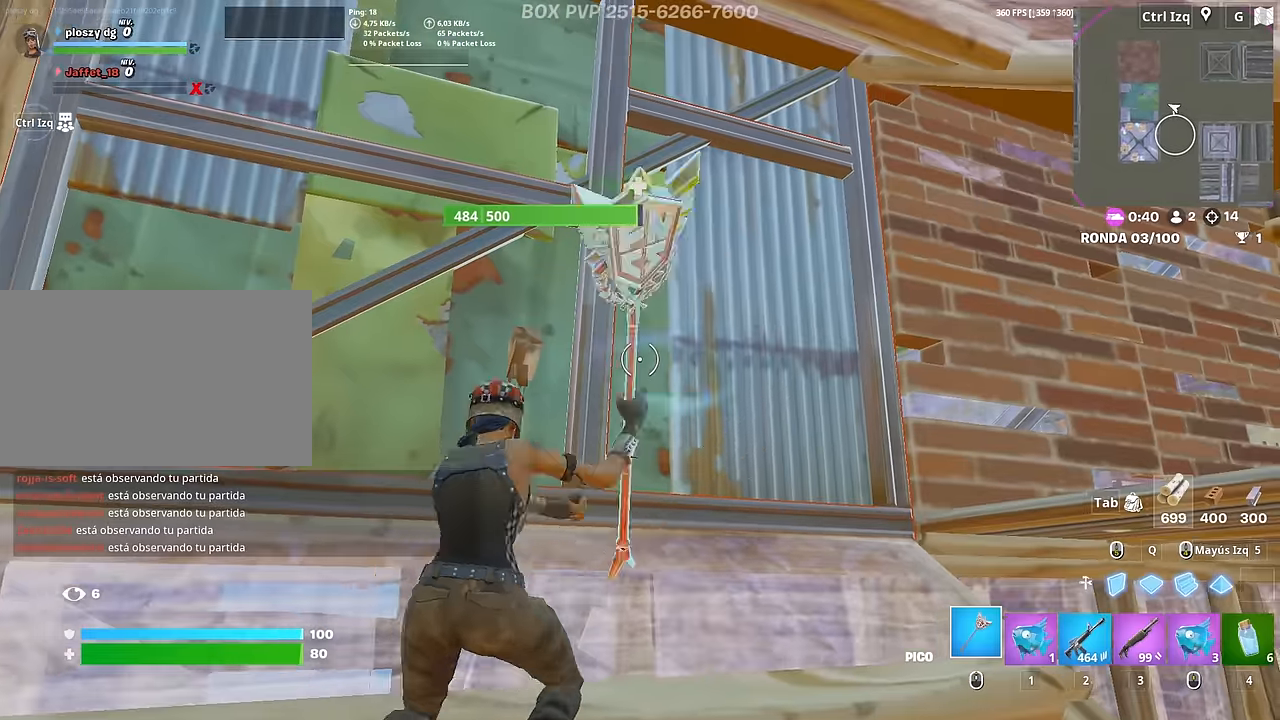
{"keys": ["a"], "mouse": ["left"], "mouse_move": "down-left", "events": [[16, "w", "up"], [216, "a", "down"], [216, "s", "down"], [266, "d", "up"], [450, "s", "up"]]}
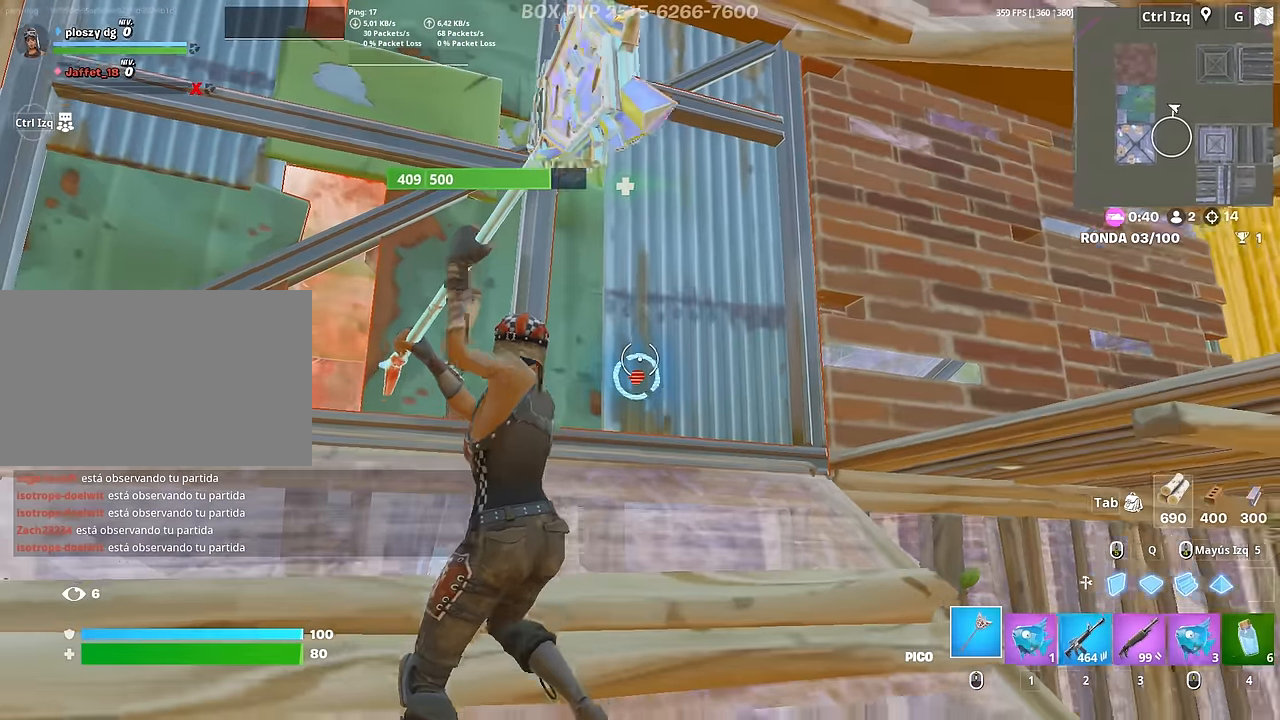
{"keys": ["d"], "mouse": ["left"], "mouse_move": "left", "events": [[83, "w", "down"], [316, "d", "down"], [366, "w", "up"], [466, "a", "up"]]}
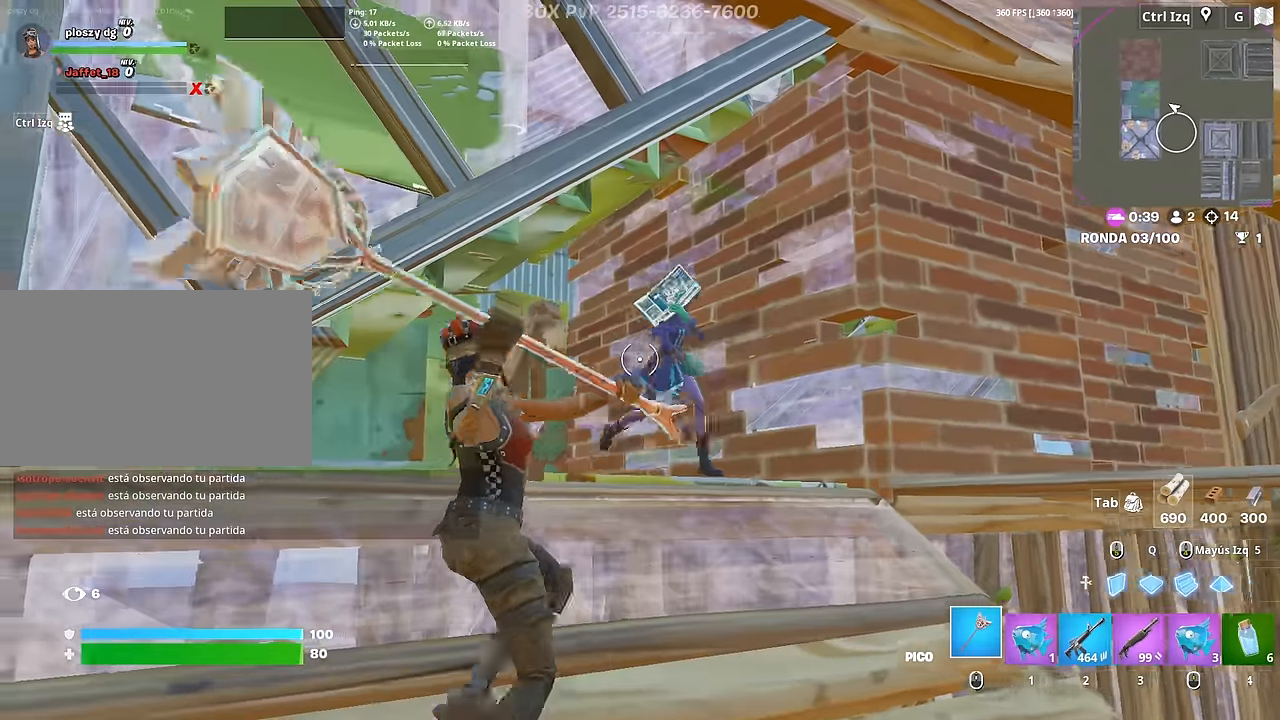
{"keys": ["s"], "mouse": [], "mouse_move": "down-left", "events": [[150, "a", "down"], [150, "d", "up"], [250, "s", "down"], [283, "3", "down"], [333, "a", "up"], [383, "3", "up"], [433, "a", "down"], [433, "mouse_left", "up"], [483, "a", "up"]]}
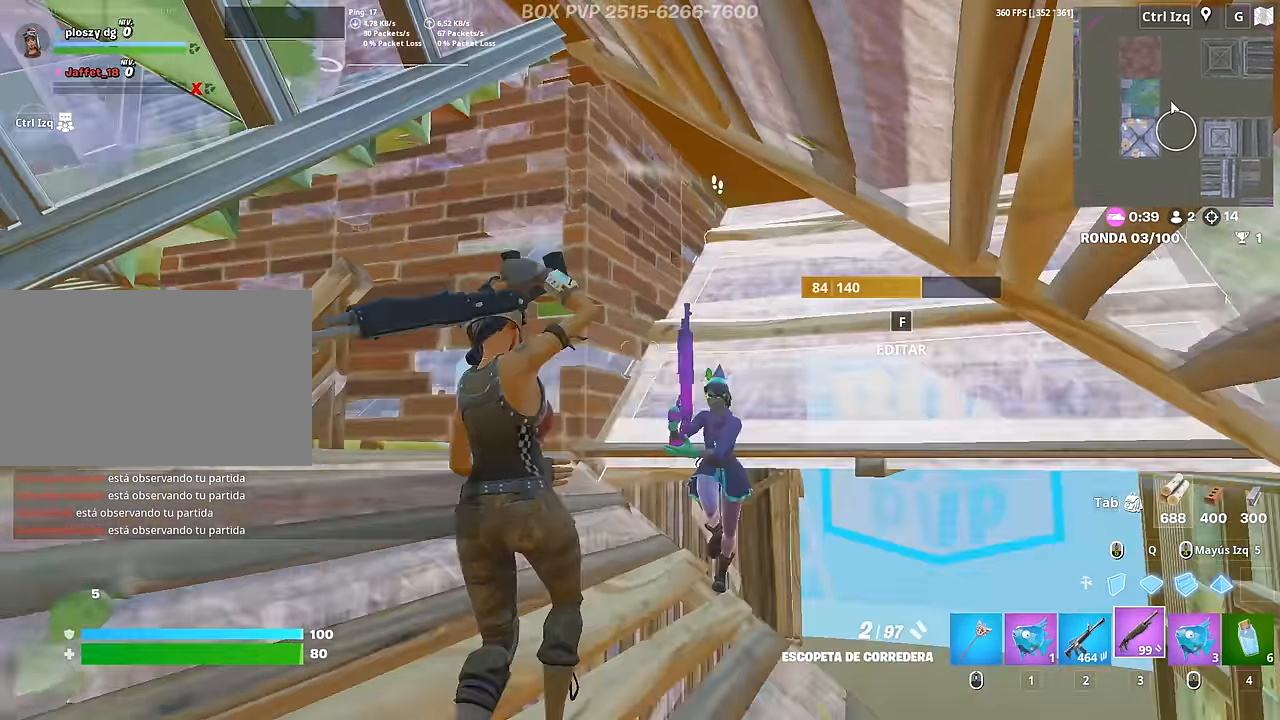
{"keys": ["w"], "mouse": ["left"], "mouse_move": "down-left", "events": [[16, "d", "down"], [66, "s", "up"], [216, "w", "down"], [250, "mouse_left", "down"], [350, "mouse_left", "up"], [350, "q", "down"], [450, "d", "up"], [450, "mouse_left", "down"], [483, "q", "up"]]}
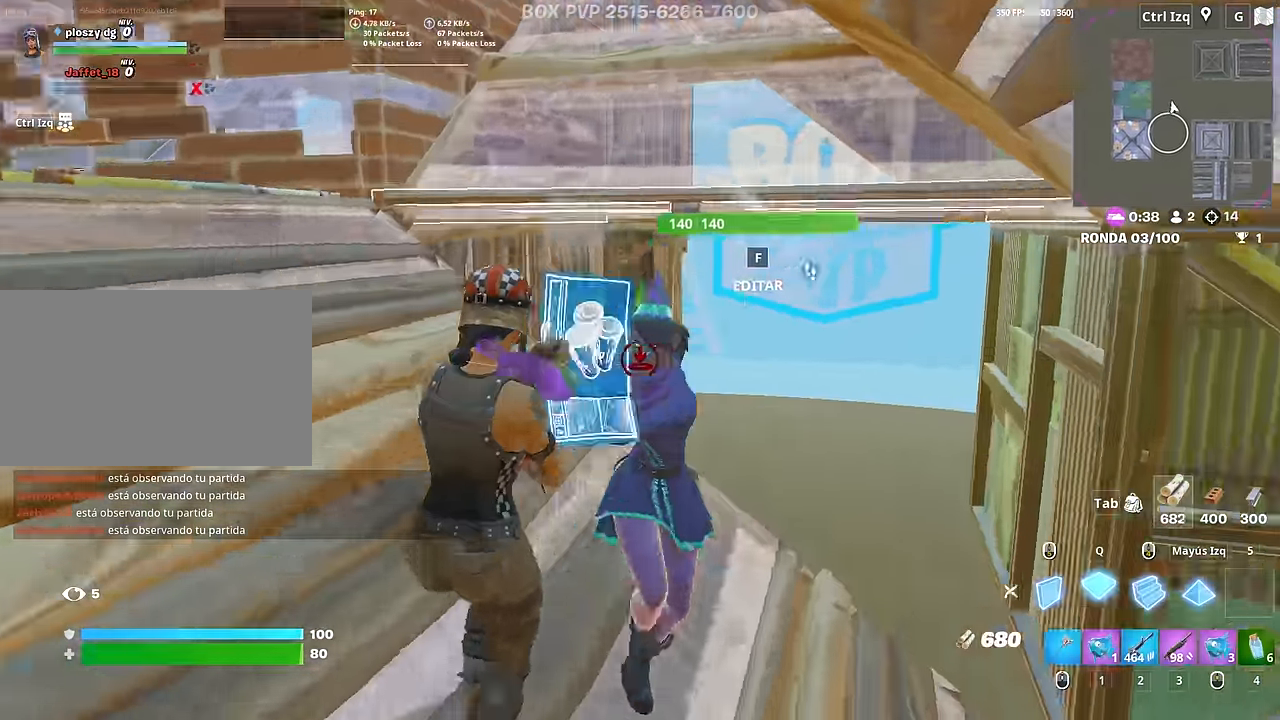
{"keys": ["a", "s", "space"], "mouse": ["left"], "mouse_move": "left", "events": [[133, "2", "down"], [133, "mouse_left", "up"], [183, "2", "up"], [316, "a", "down"], [366, "w", "up"], [466, "mouse_left", "down"], [466, "space", "down"], [500, "s", "down"]]}
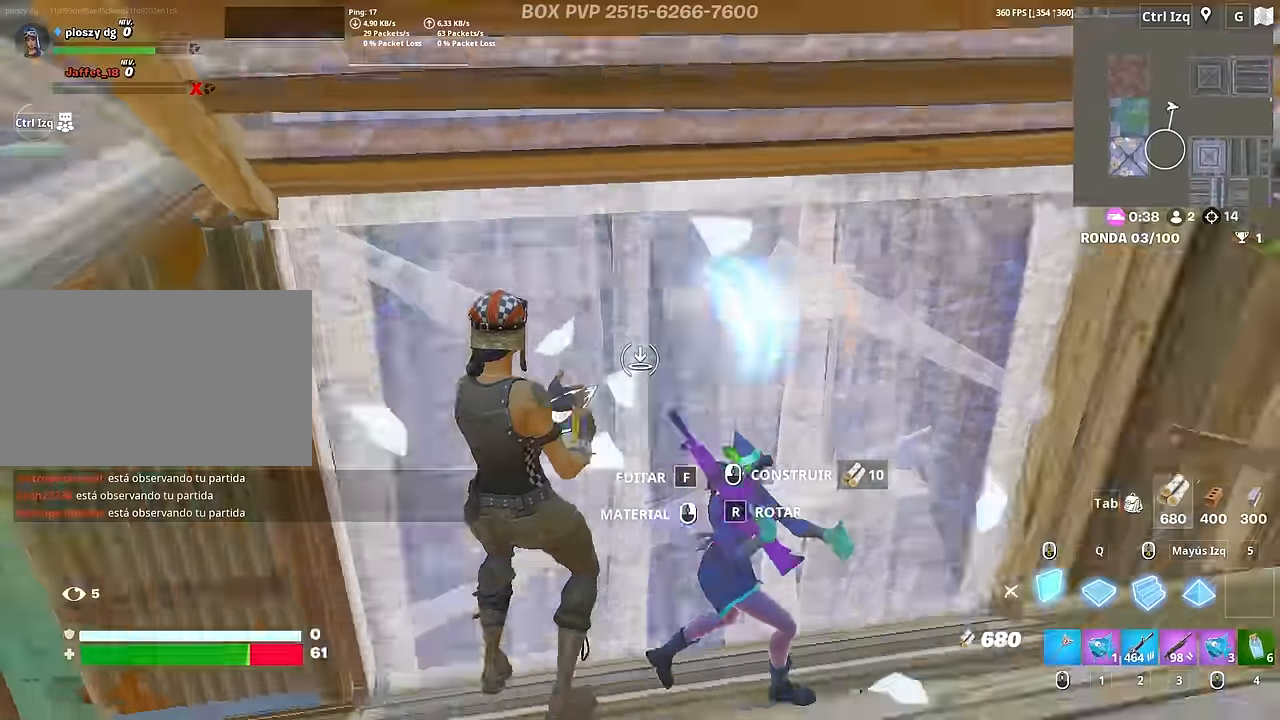
{"keys": ["3", "s"], "mouse": [], "mouse_move": "left", "events": [[50, "a", "up"], [100, "space", "up"], [283, "q", "down"], [433, "3", "down"], [433, "mouse_left", "up"], [433, "q", "up"]]}
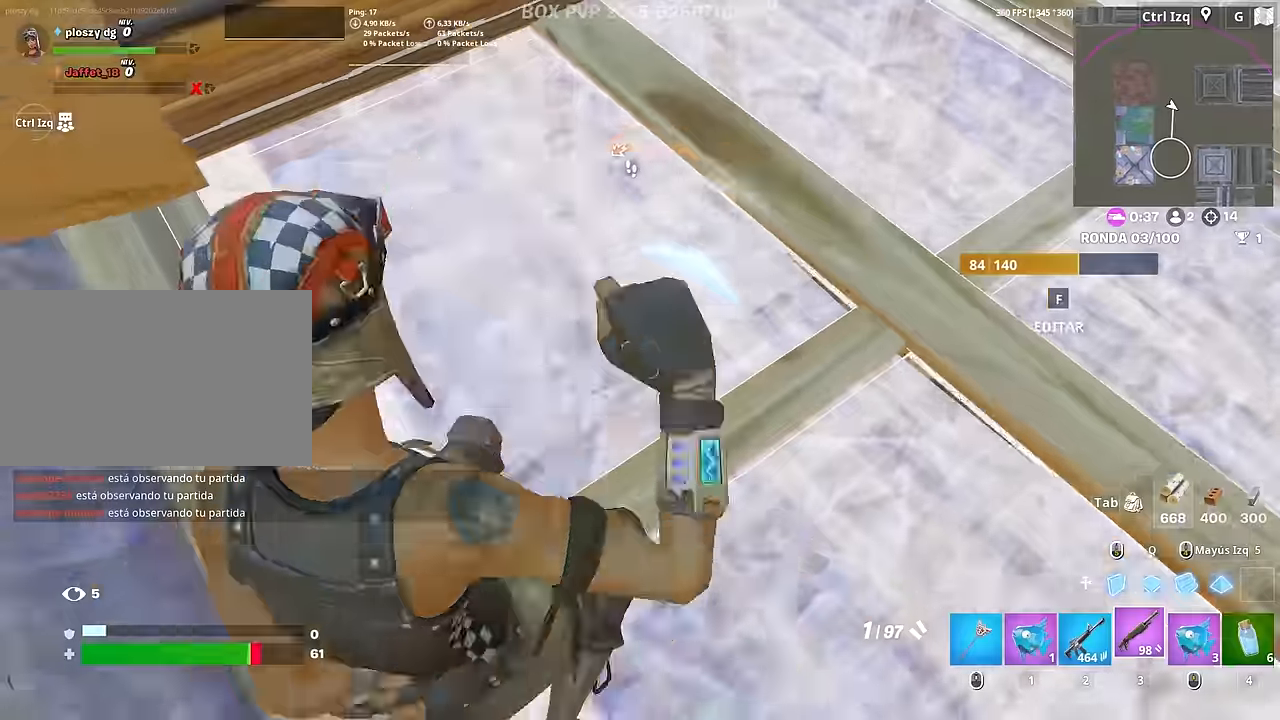
{"keys": ["a", "r"], "mouse": [], "mouse_move": "up-right", "events": [[16, "3", "up"], [266, "a", "down"], [266, "r", "down"], [300, "r", "up"], [400, "r", "down"], [450, "a", "up"], [450, "r", "up"], [450, "s", "up"], [483, "a", "down"], [483, "r", "down"]]}
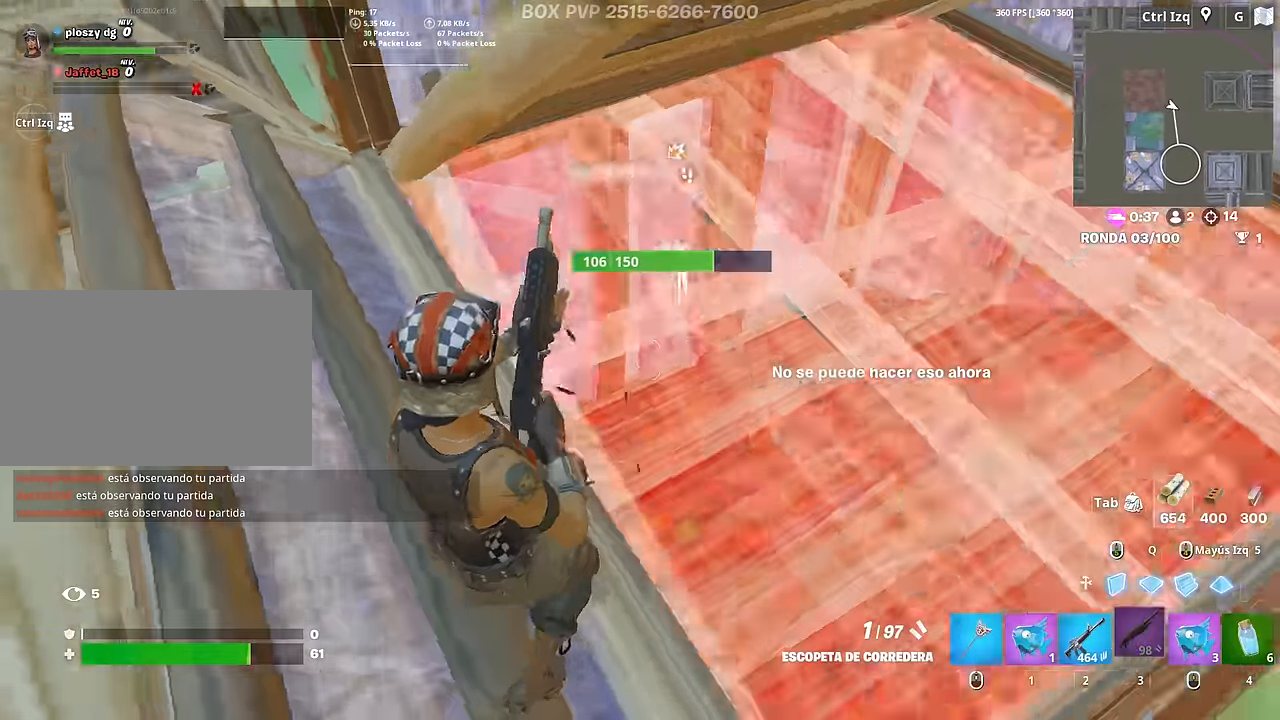
{"keys": ["s"], "mouse": ["left"], "mouse_move": "up", "events": [[83, "r", "up"], [233, "s", "down"], [266, "a", "up"], [266, "mouse_left", "down"], [316, "mouse_left", "up"], [316, "q", "down"], [366, "mouse_left", "down"], [466, "q", "up"]]}
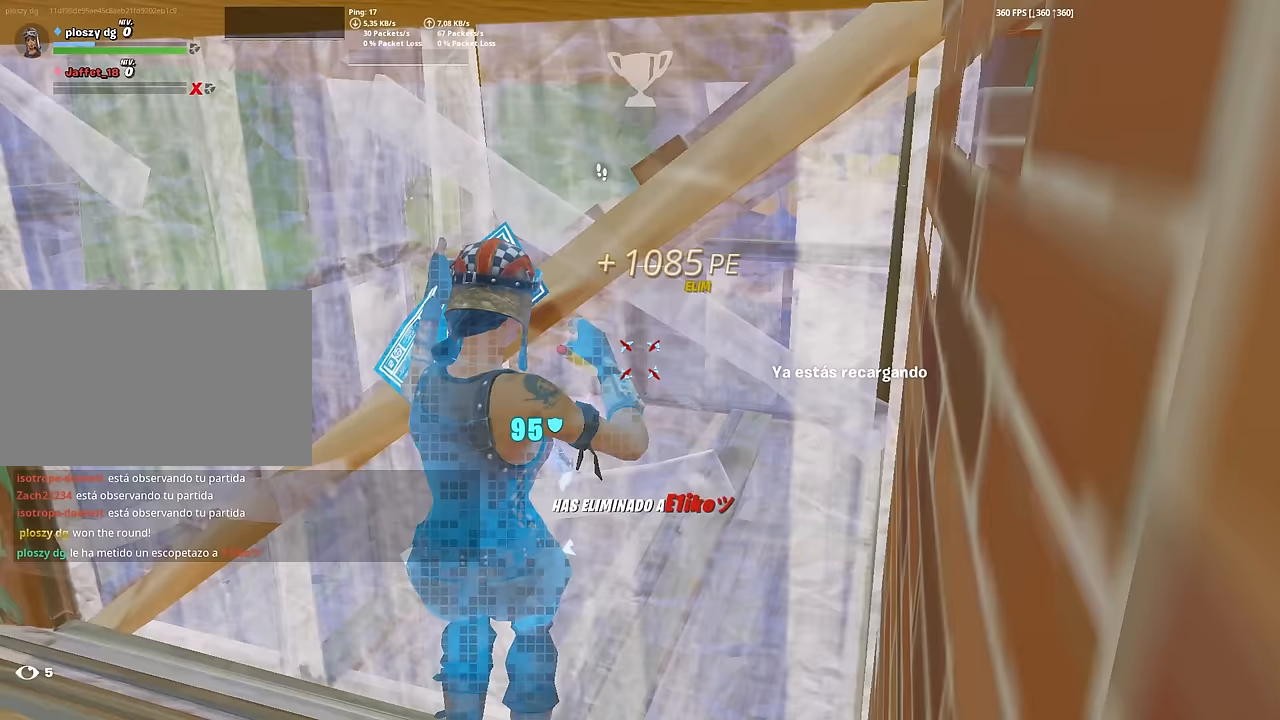
{"keys": ["a"], "mouse": [], "mouse_move": "down-left", "events": [[50, "a", "down"], [100, "3", "down"], [150, "mouse_left", "up"], [200, "3", "up"], [283, "s", "up"]]}
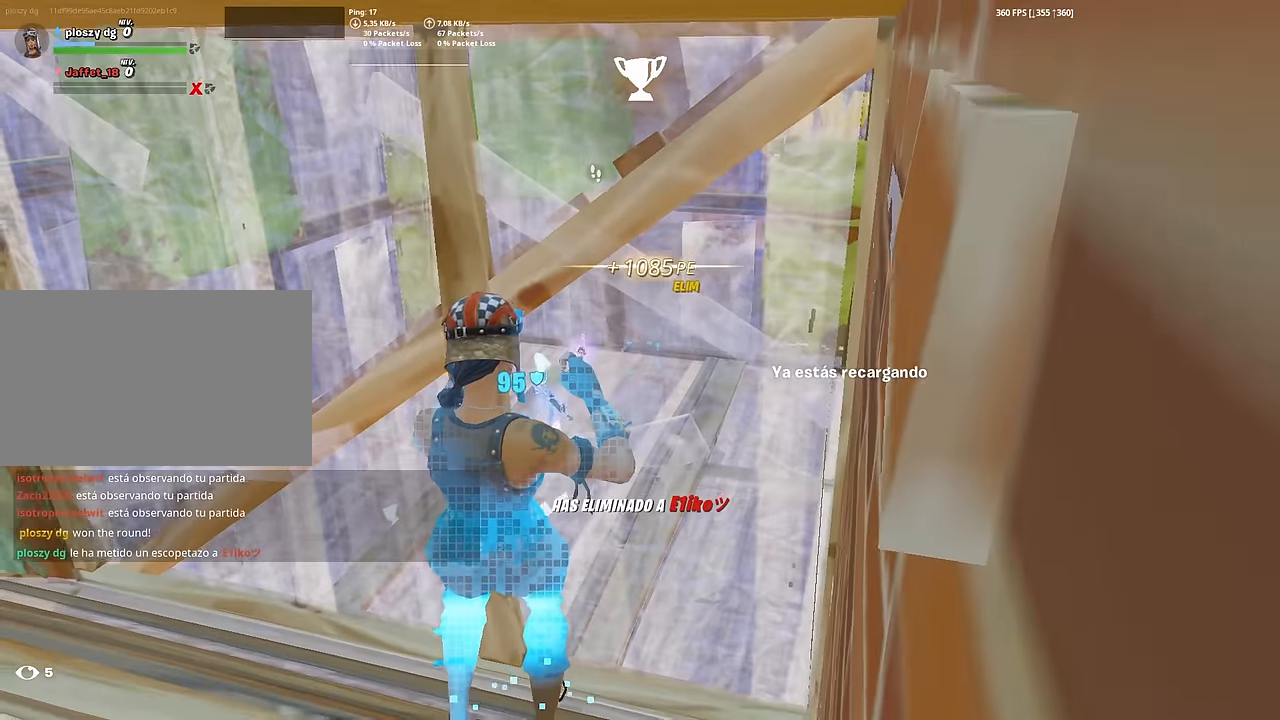
{"keys": ["w"], "mouse": ["left"], "mouse_move": "down-left", "events": [[17, "w", "down"], [400, "f", "down"], [450, "a", "up"], [450, "f", "up"], [450, "mouse_left", "down"]]}
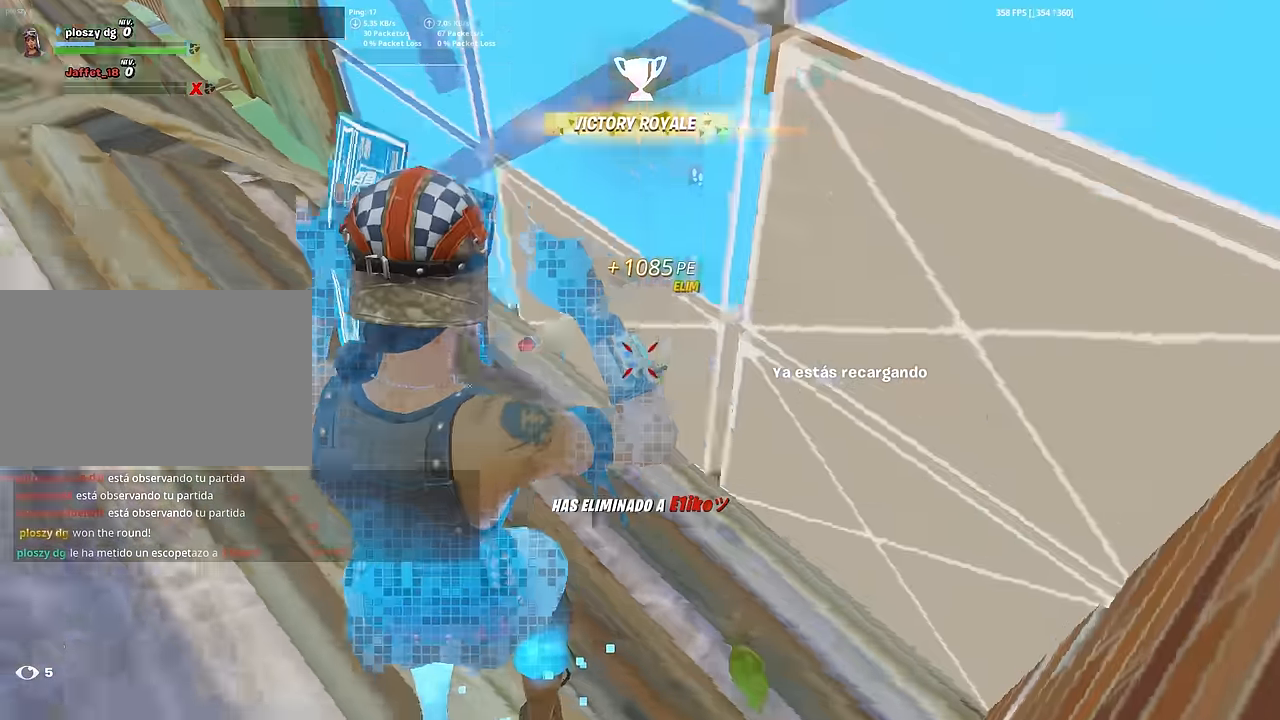
{"keys": ["w"], "mouse": [], "mouse_move": "up-left", "events": [[83, "f", "down"], [83, "mouse_left", "up"], [133, "f", "up"], [233, "f", "down"], [233, "mouse_left", "down"], [267, "f", "up"], [367, "f", "down"], [367, "mouse_left", "up"], [467, "f", "up"]]}
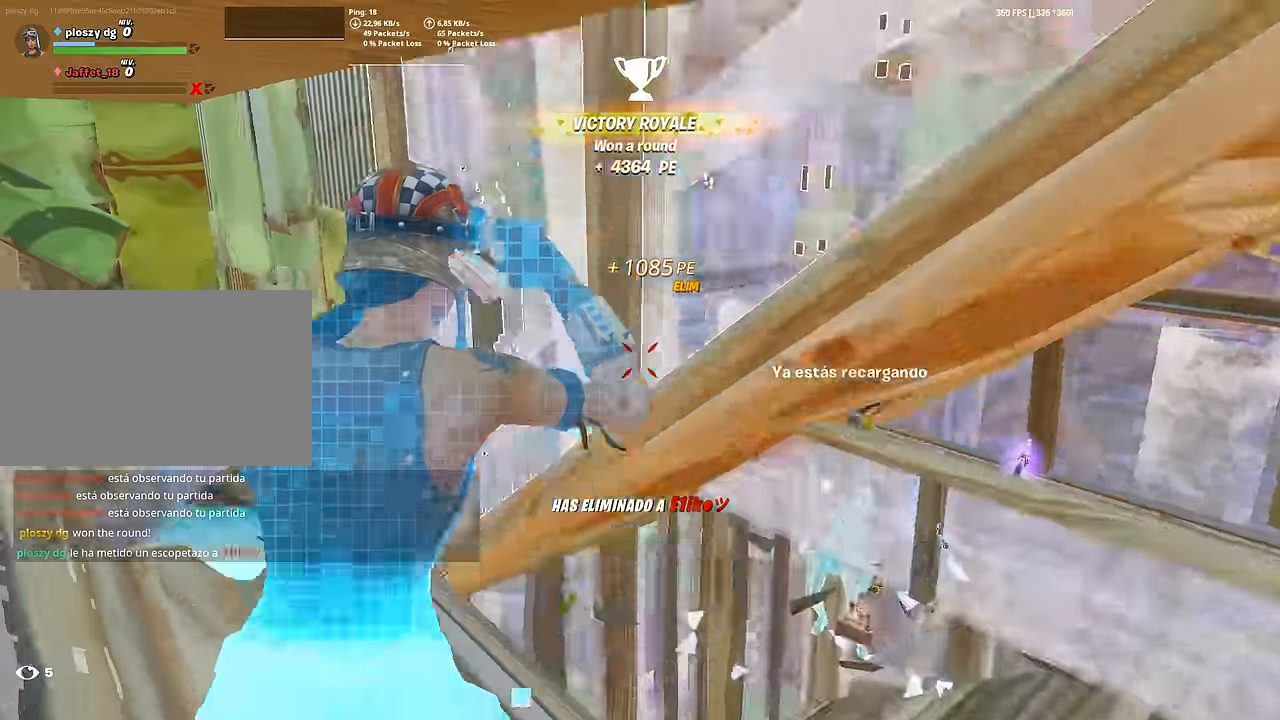
{"keys": ["a", "f", "w"], "mouse": ["left"], "mouse_move": "down-left", "events": [[17, "mouse_wheel", "down"], [100, "a", "down"], [100, "mouse_wheel", "up"], [333, "f", "down"], [383, "f", "up"], [383, "mouse_left", "down"], [483, "f", "down"]]}
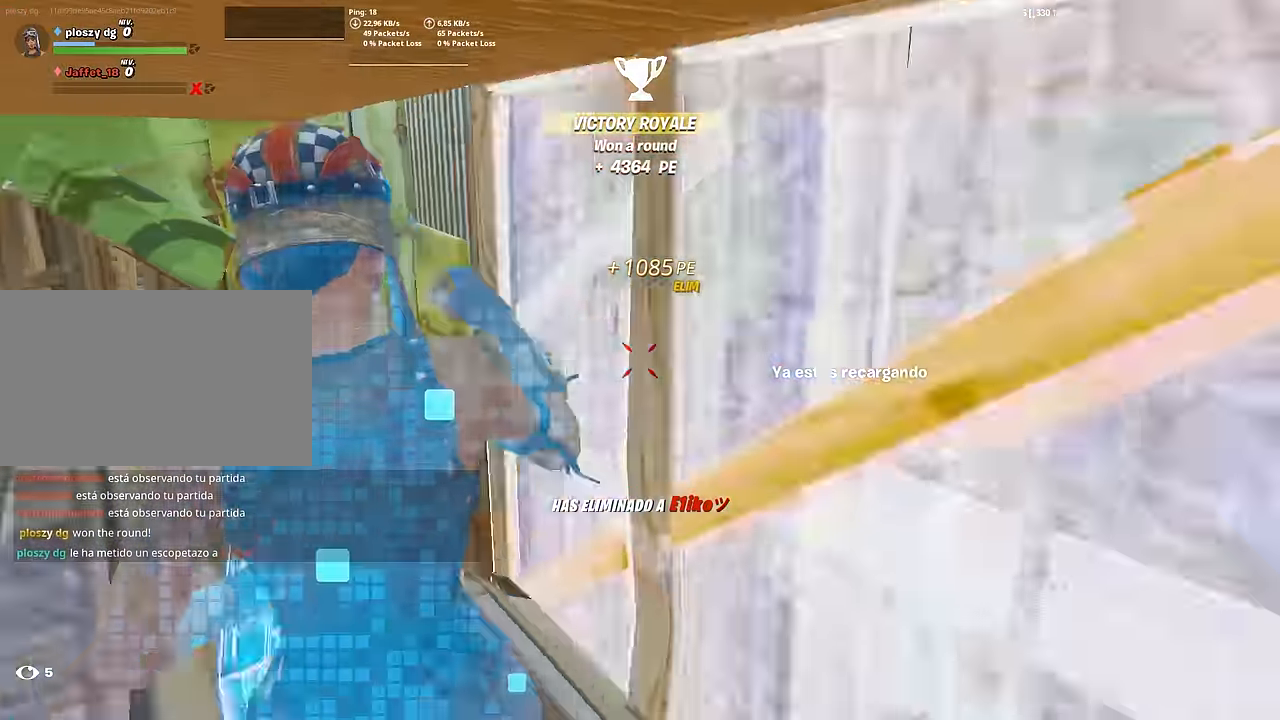
{"keys": ["w"], "mouse": [], "mouse_move": "up-right"}
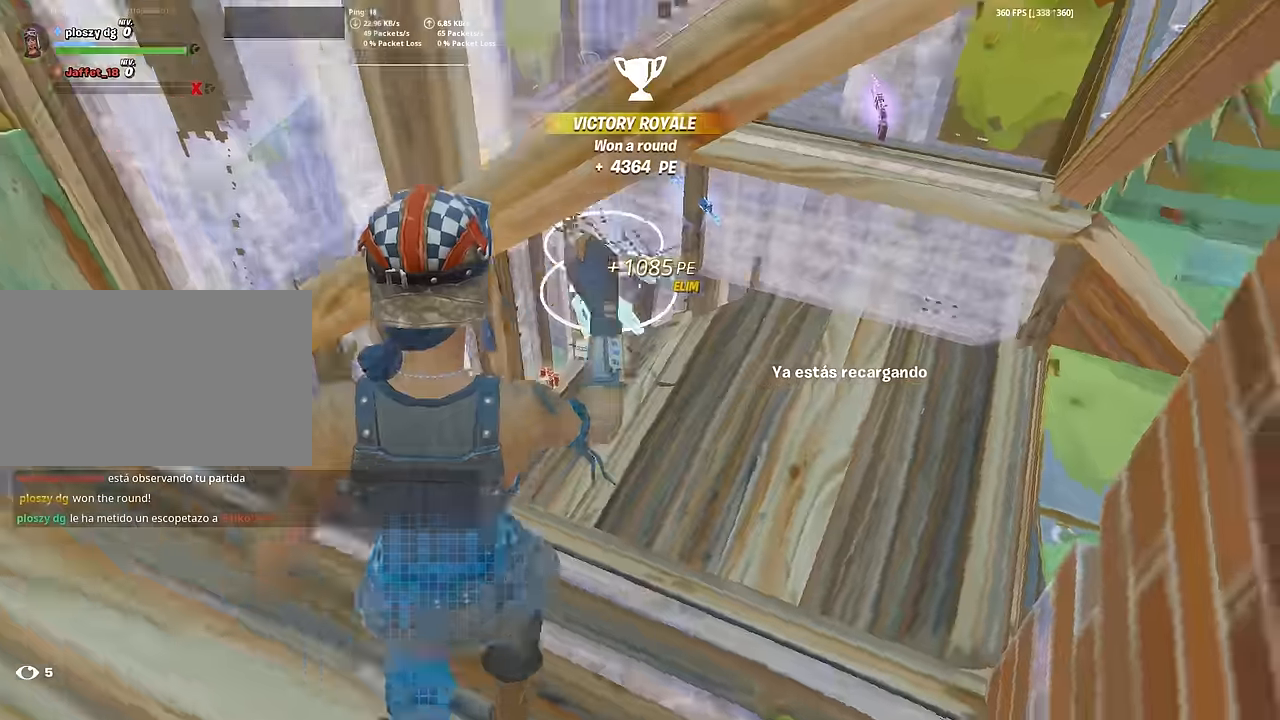
{"keys": ["w"], "mouse": [], "mouse_move": "up", "events": [[83, "d", "down"], [267, "d", "up"], [267, "mouse_wheel", "down"], [367, "mouse_wheel", "up"]]}